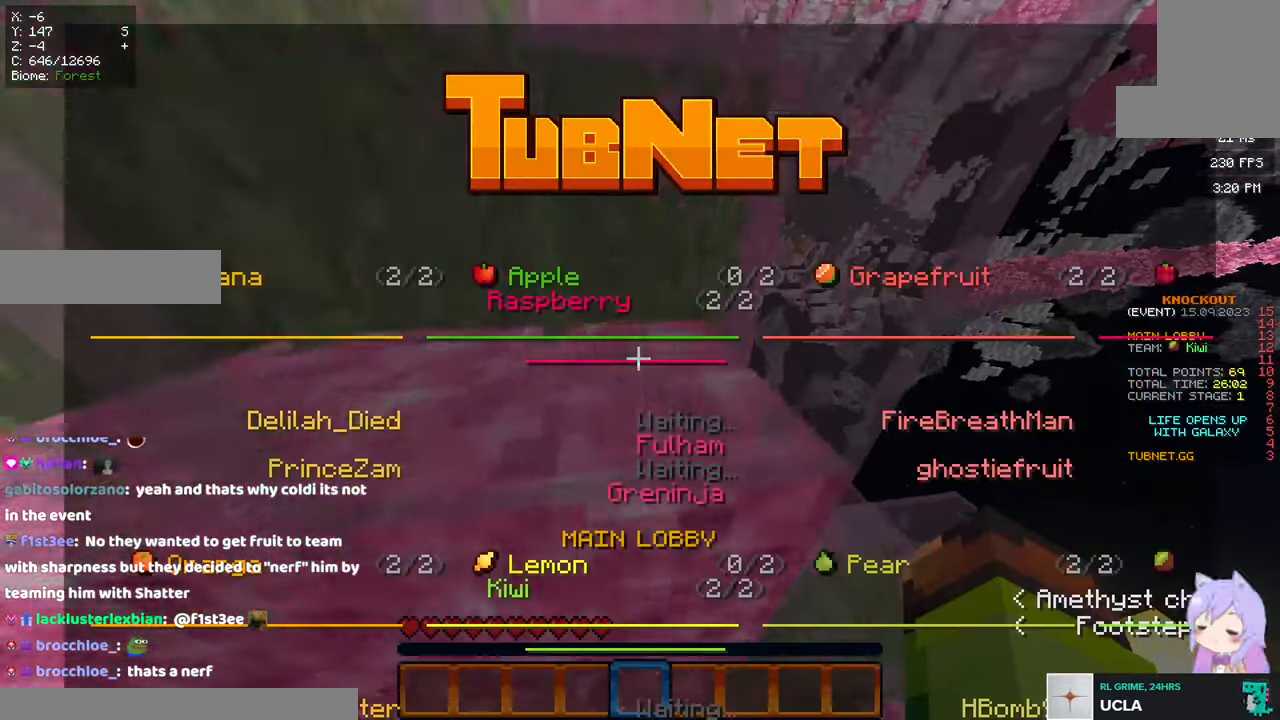
Gameplay with keyboard and mouse; each line is a JSON object with the keys and mouse buttons held at the frame after it. "events" lists presses ("down") and releases ("up") of "a", "d", "s", "space", "w", "mouse_left" and "mouse_right" between this image and that frame as [ms after this image, input, new state], when the widget could be followed in between. "mouse_left", "mouse_right" = the "left", "right" buttons of the "mouse" list. No other keys are recorded. Fast repeated clicks can show as one long hold. Mouse movement is not recorded.
{"keys": ["space", "w"], "mouse": [], "events": [[250, "space", "down"], [367, "w", "down"]]}
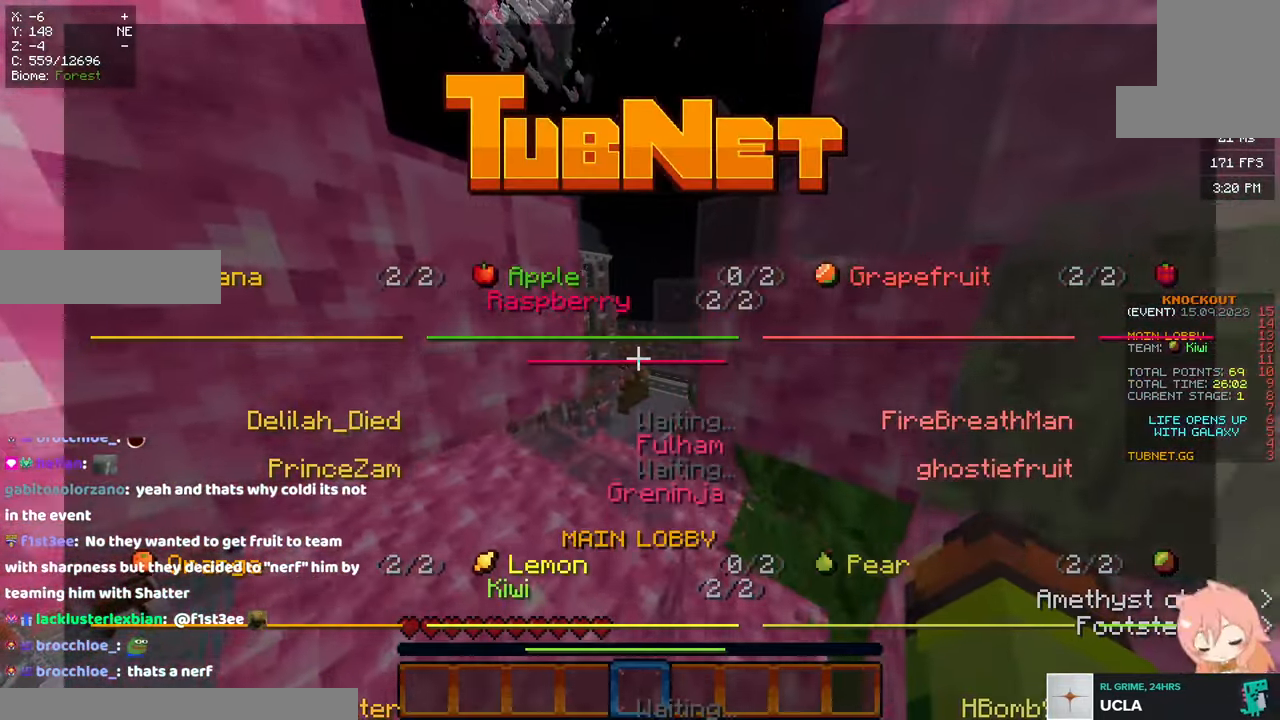
{"keys": ["space", "w"], "mouse": [], "events": [[350, "space", "up"], [417, "space", "down"]]}
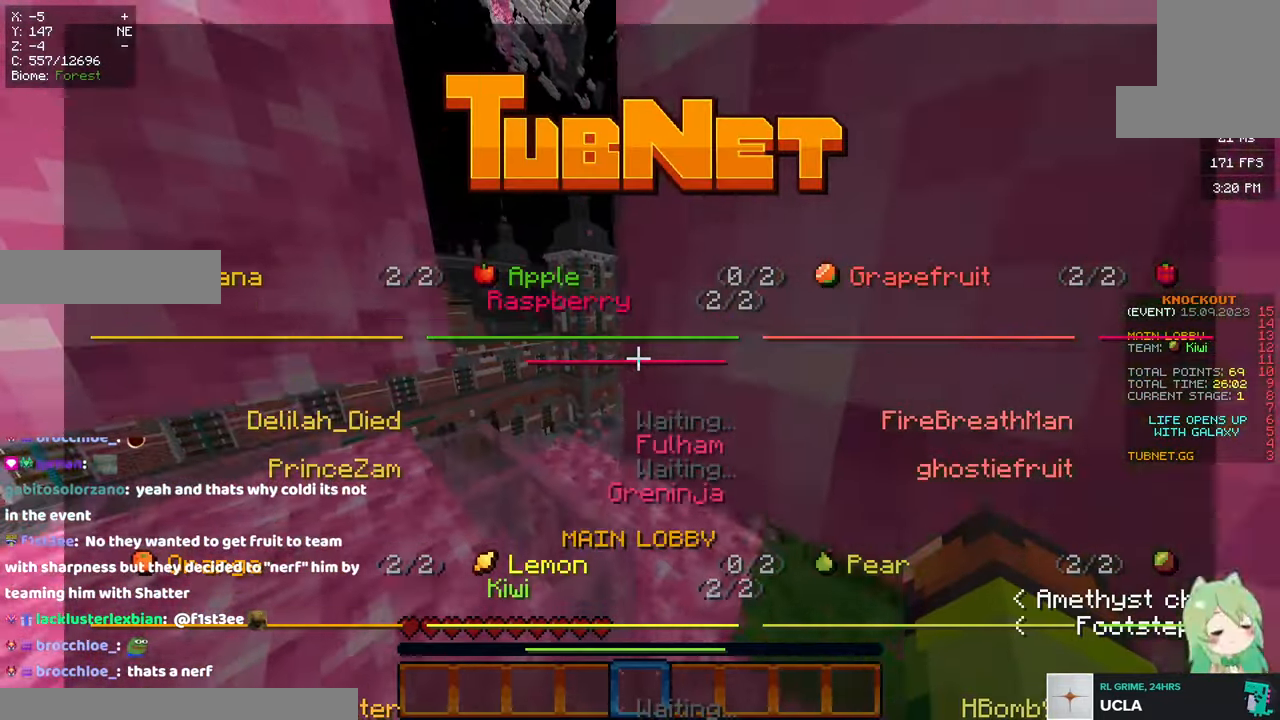
{"keys": ["w"], "mouse": [], "events": [[250, "space", "up"]]}
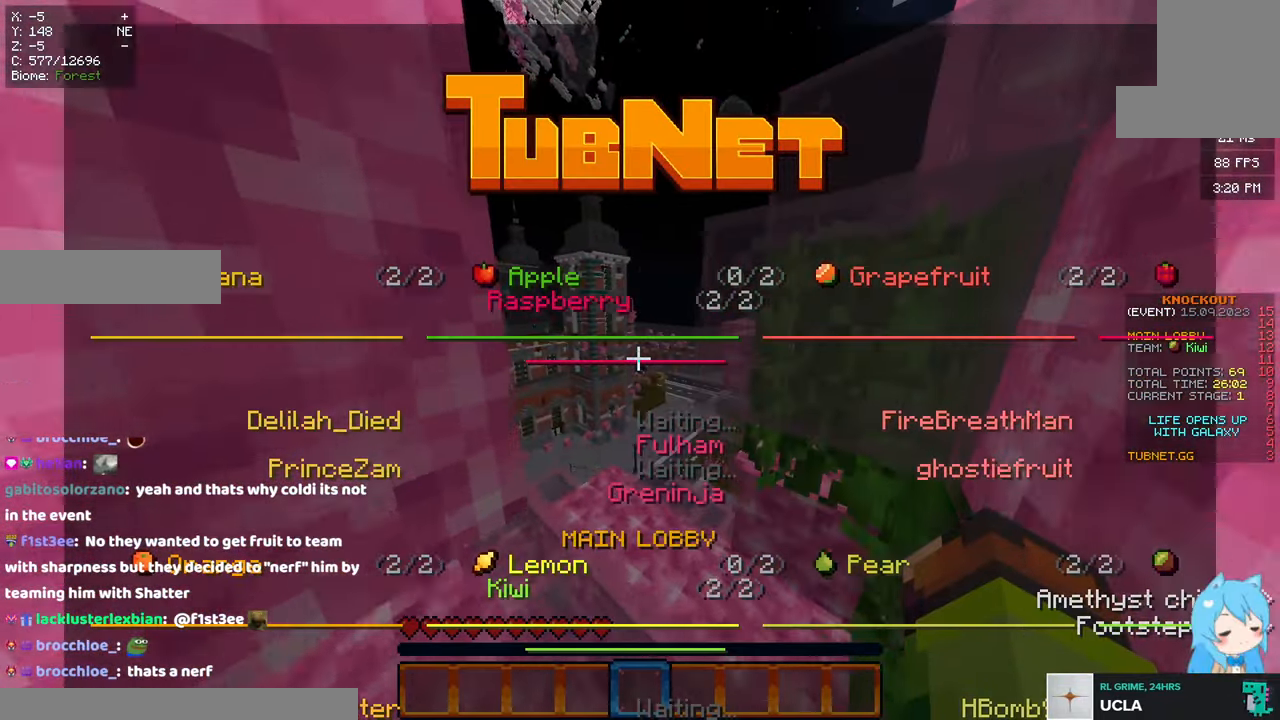
{"keys": ["w"], "mouse": [], "events": []}
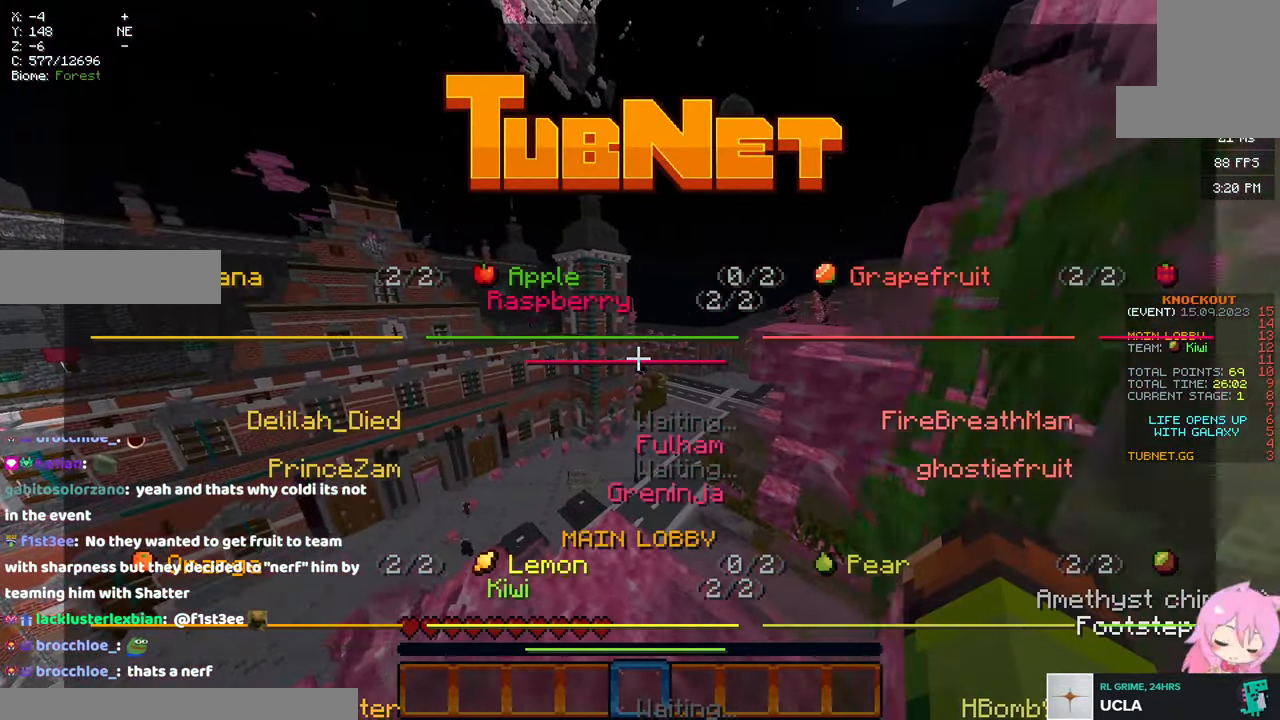
{"keys": [], "mouse": [], "events": [[283, "w", "up"]]}
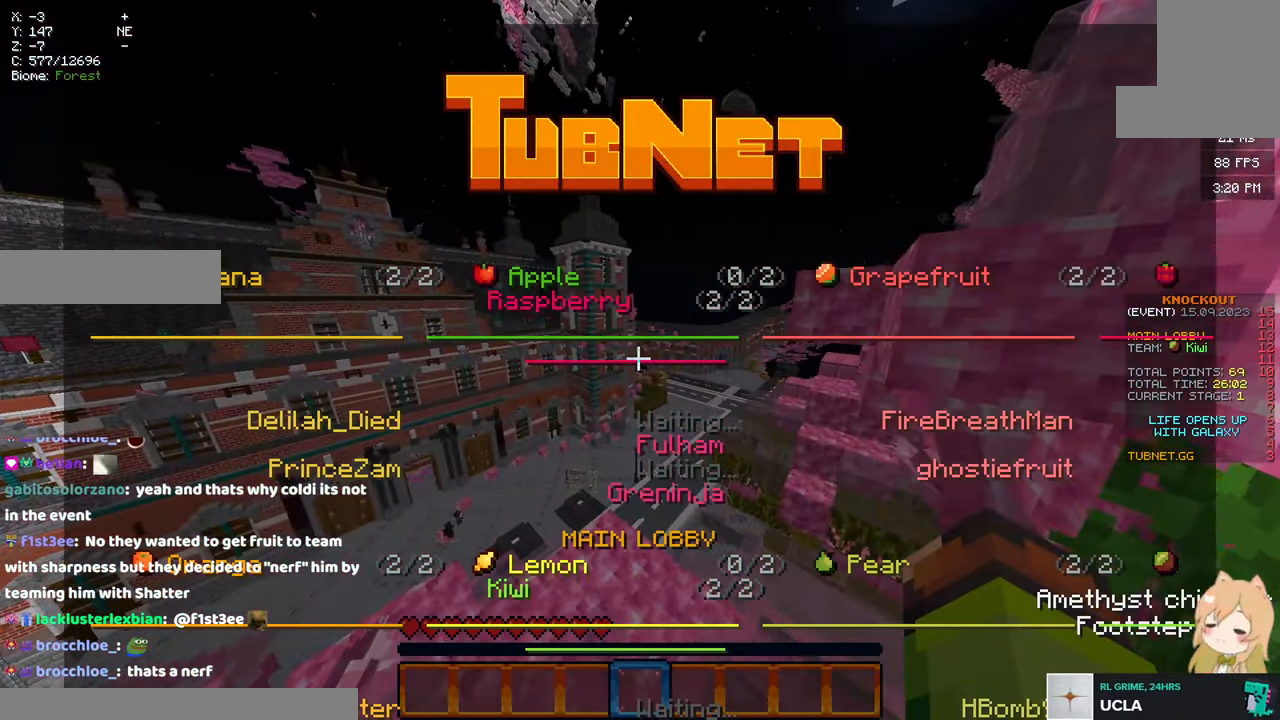
{"keys": ["w"], "mouse": [], "events": [[250, "w", "down"]]}
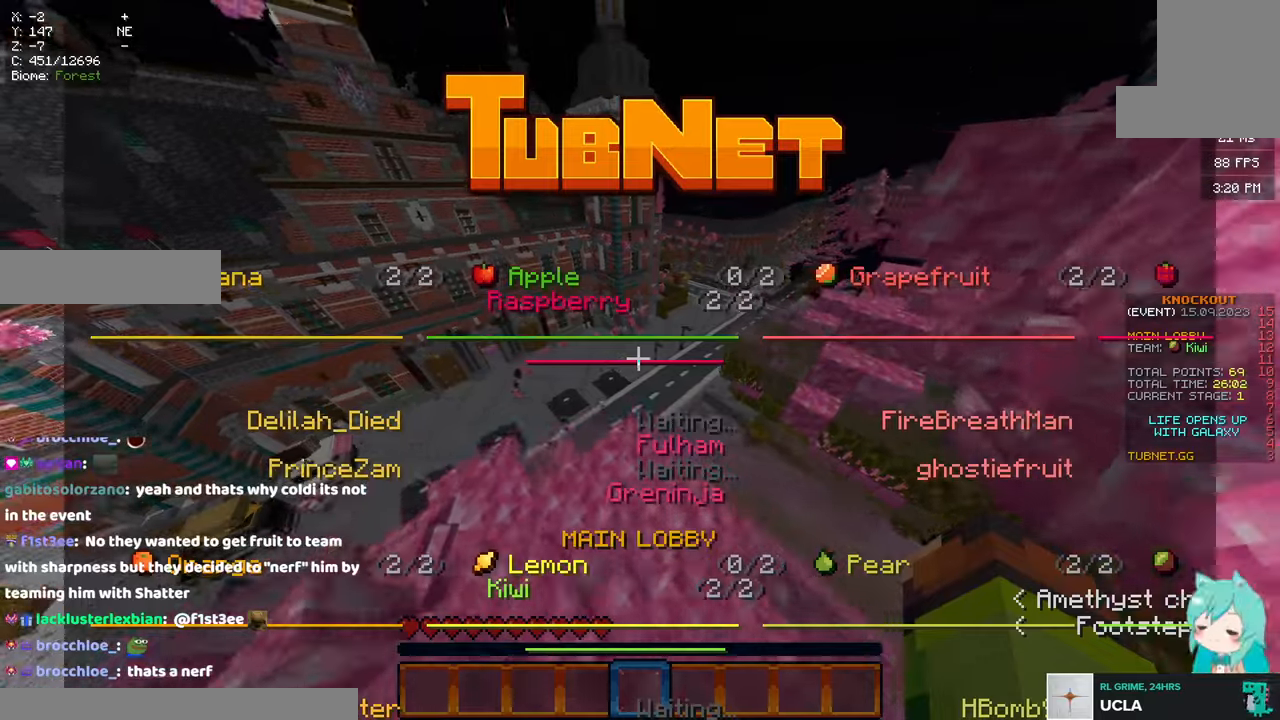
{"keys": ["space", "w"], "mouse": []}
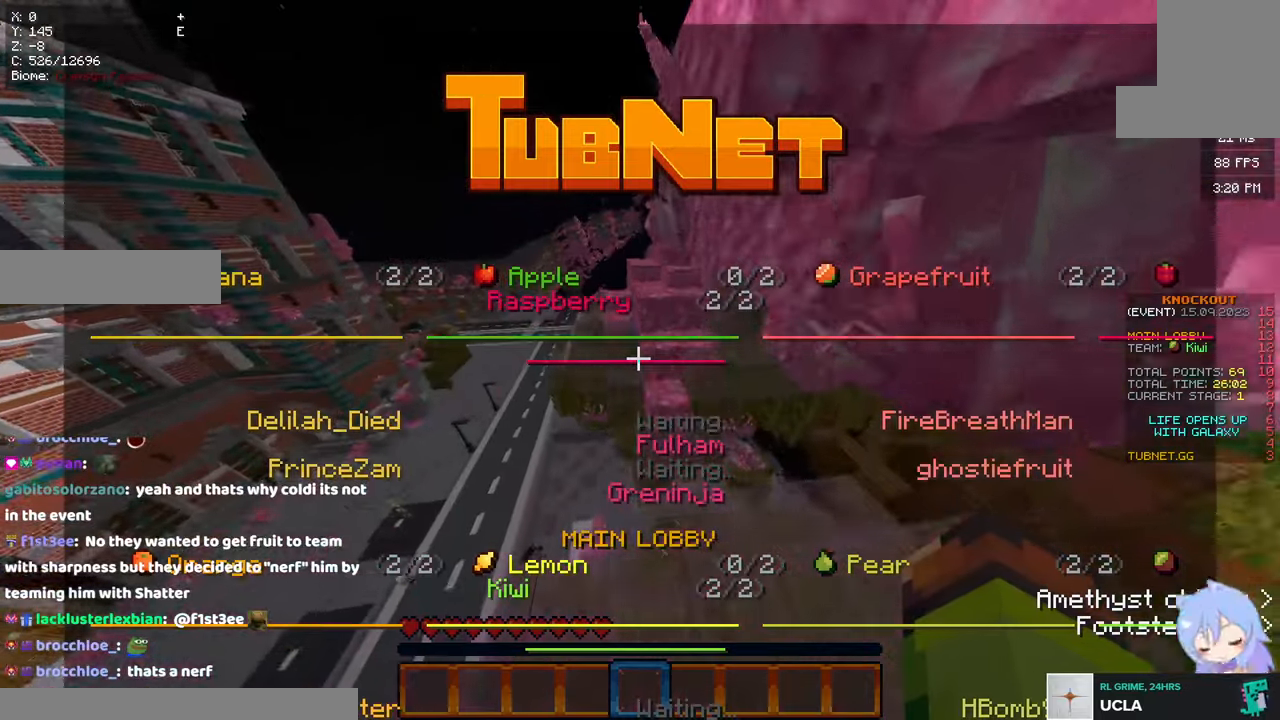
{"keys": ["d", "space", "w"], "mouse": [], "events": [[334, "d", "down"]]}
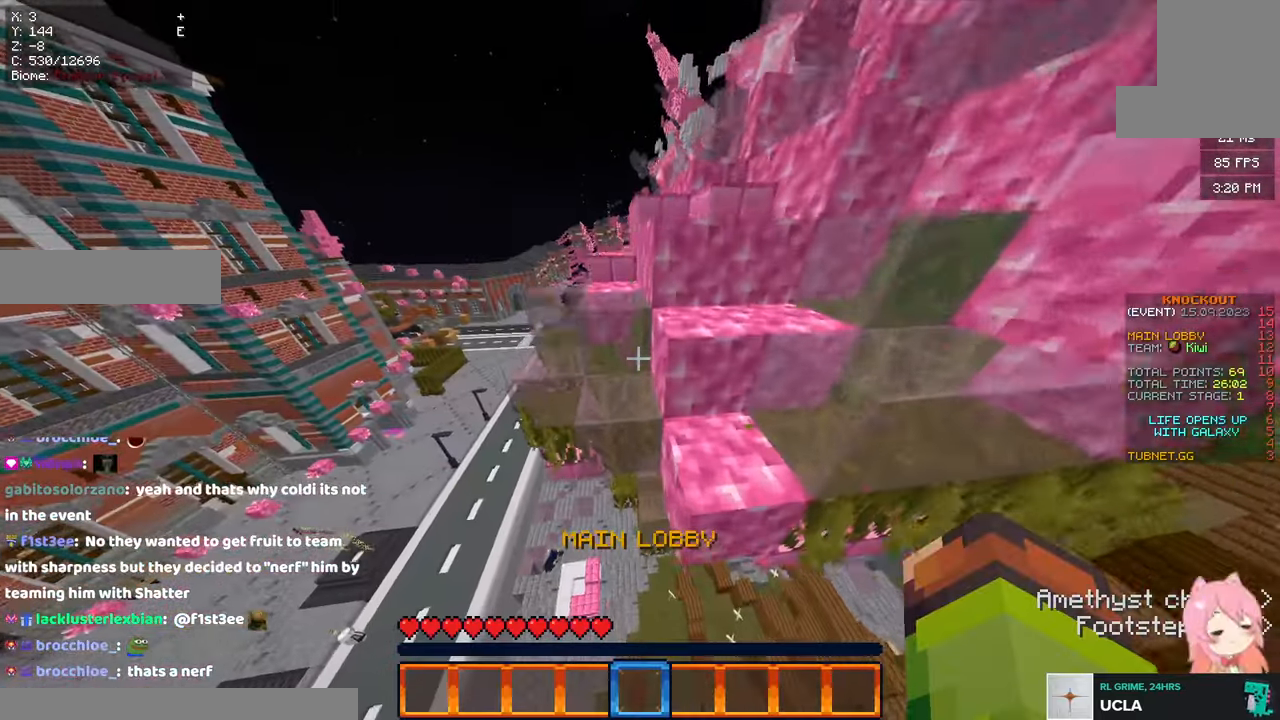
{"keys": ["space", "w"], "mouse": [], "events": [[50, "d", "up"], [217, "a", "down"], [384, "a", "up"]]}
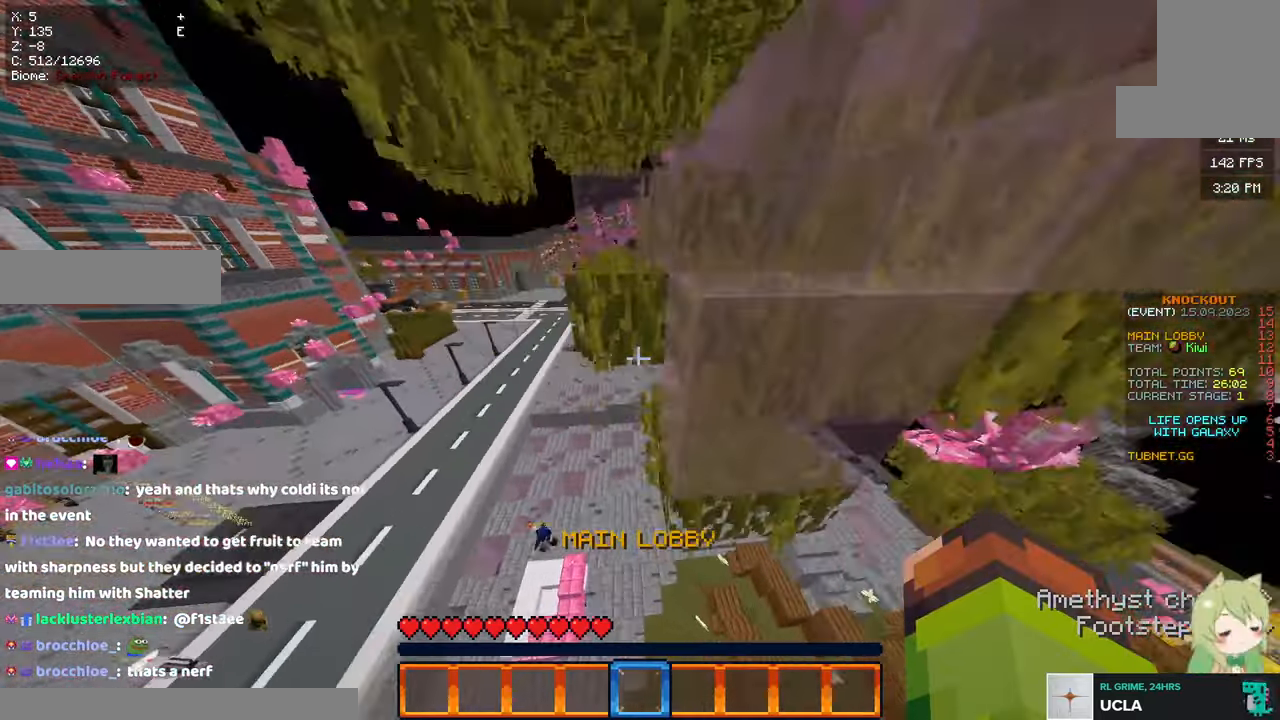
{"keys": ["a", "space", "w"], "mouse": []}
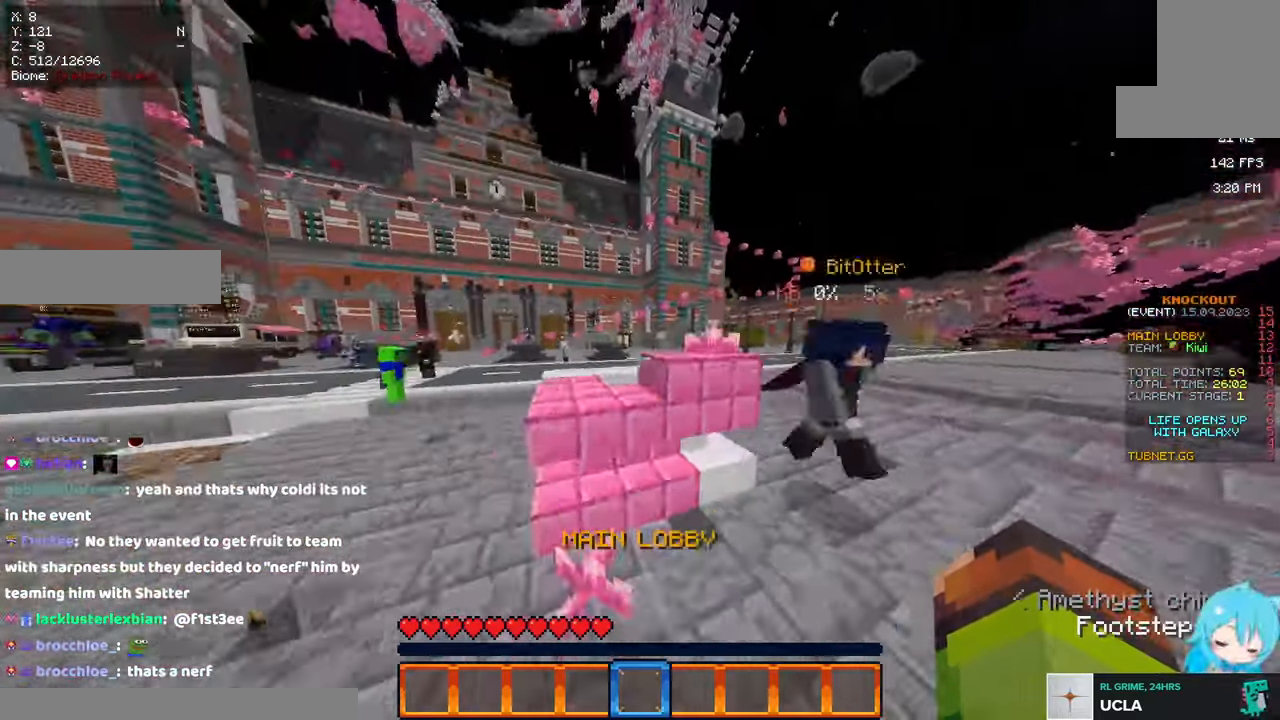
{"keys": ["d", "space", "w"], "mouse": []}
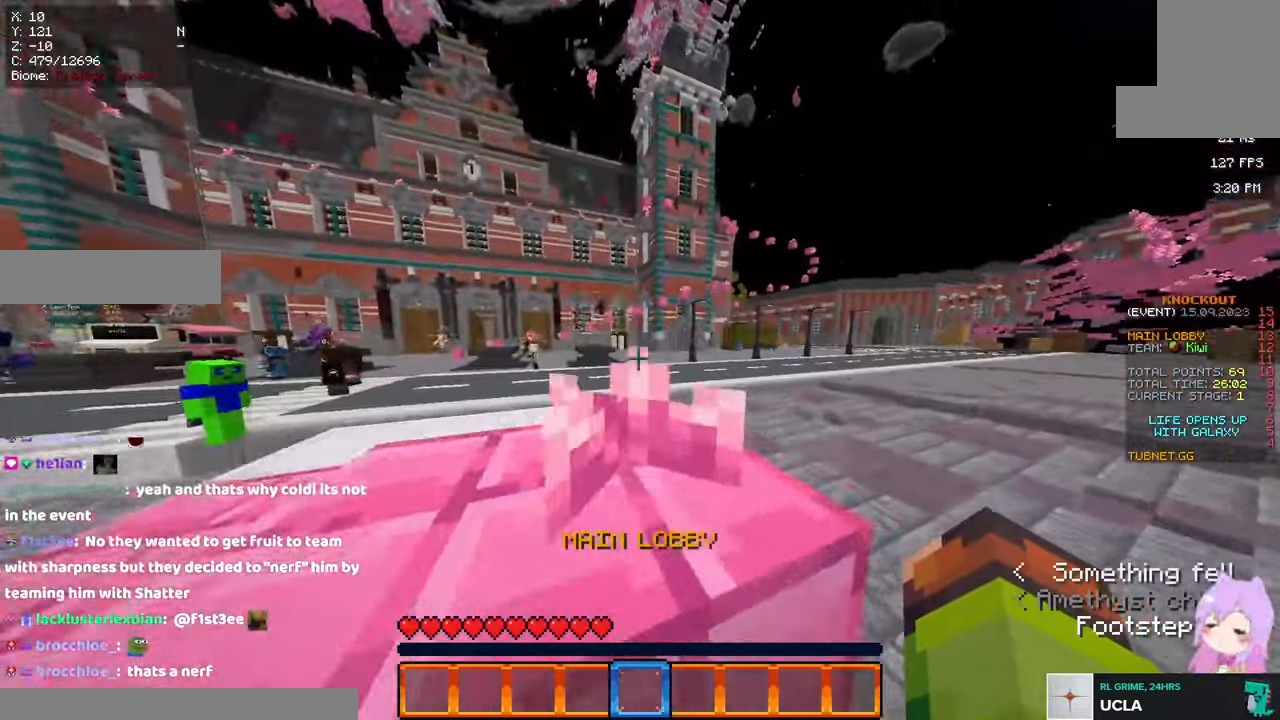
{"keys": ["d", "w"], "mouse": [], "events": [[50, "space", "up"]]}